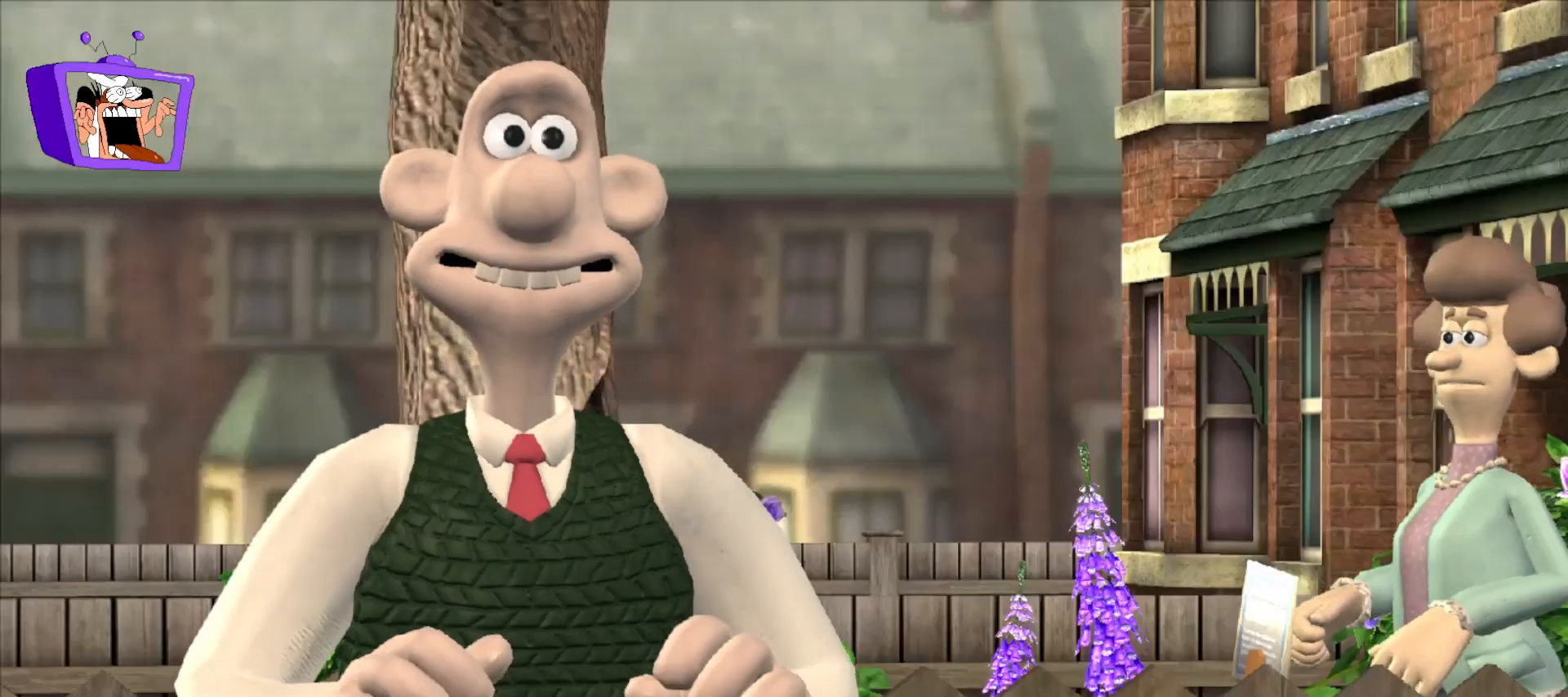
Gameplay with keyboard and mouse; each line is a JSON object with the keys and mouse buttons held at the frame after it. "events" lists presses ("down") and releases ("up") of "a", "alt_l", "alt_r", "c", "ctrl", "d", "e", "equals", "escape", "f", "q", "return", "s", "shift", "space", "w", "x", "mouse_left", "mouse_right", "mouse_wheel_up" and "mouse_wheel_down" between this image and that frame as [ms after this image, input, new state], when the widget could be followed in between. "mouse_left", "mouse_right", "mouse_wheel_up", "mouse_wheel_down" = the "left", "right", "wheel_up", "wheel_down" buttons of the "mouse" list. No other keys are recorded. Mouse movement is not recorded.
{"keys": ["f"], "mouse": [], "events": [[467, "f", "down"]]}
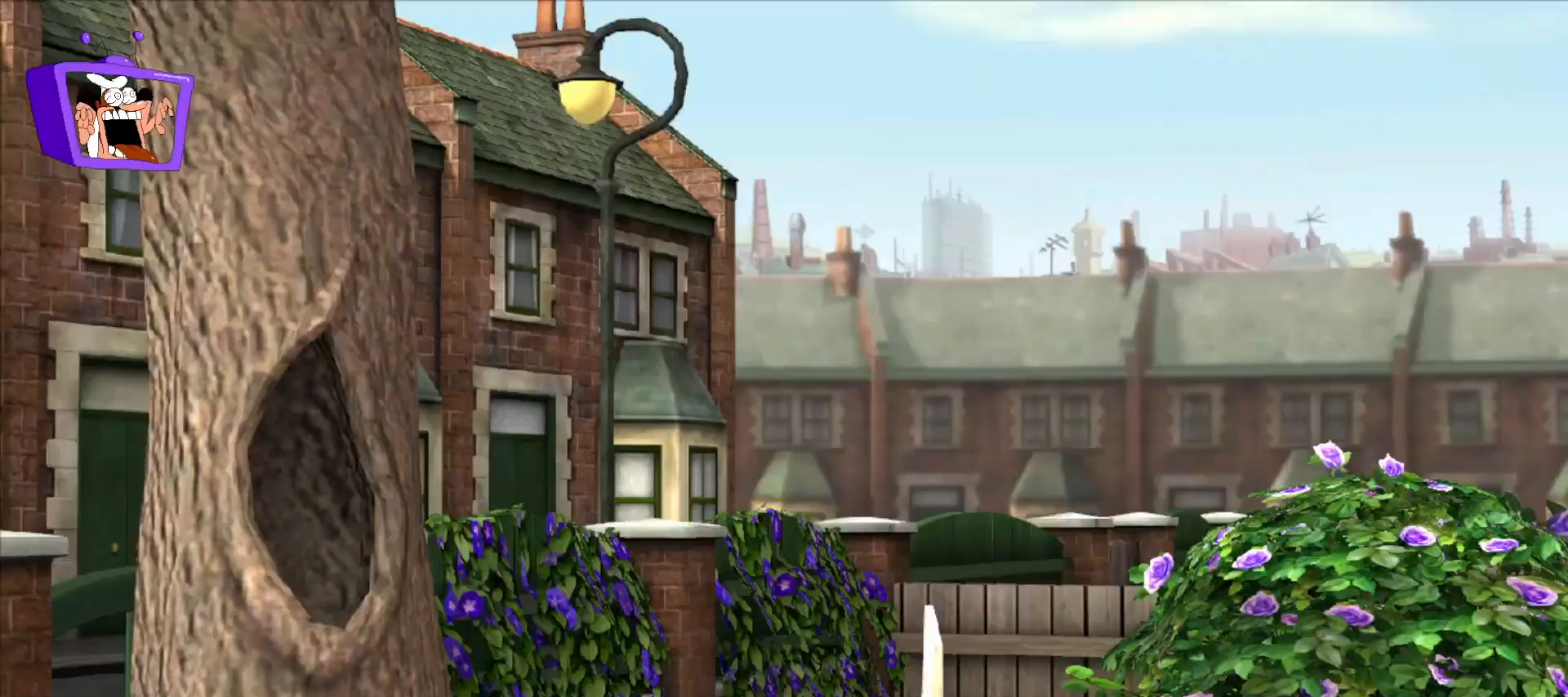
{"keys": [], "mouse": [], "events": [[317, "f", "up"]]}
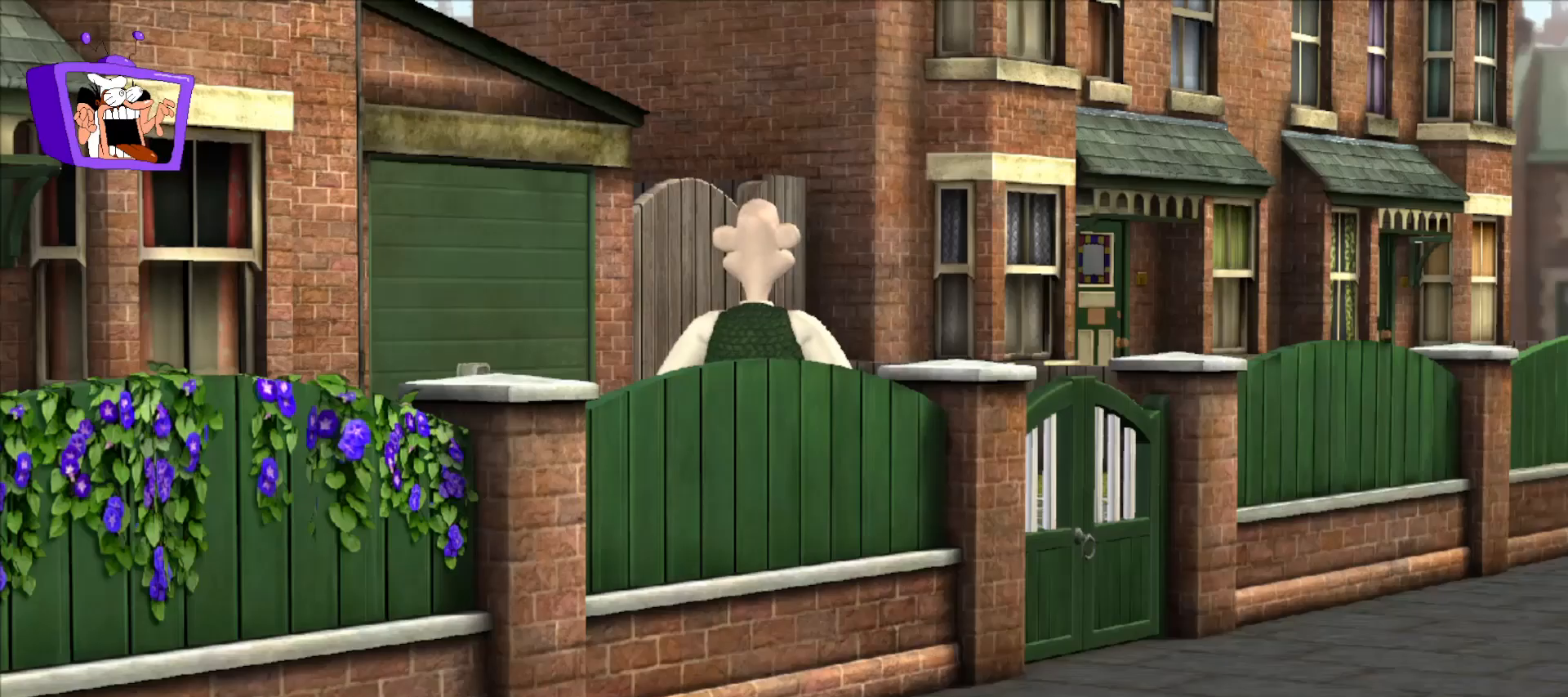
{"keys": ["d"], "mouse": [], "events": [[233, "d", "down"]]}
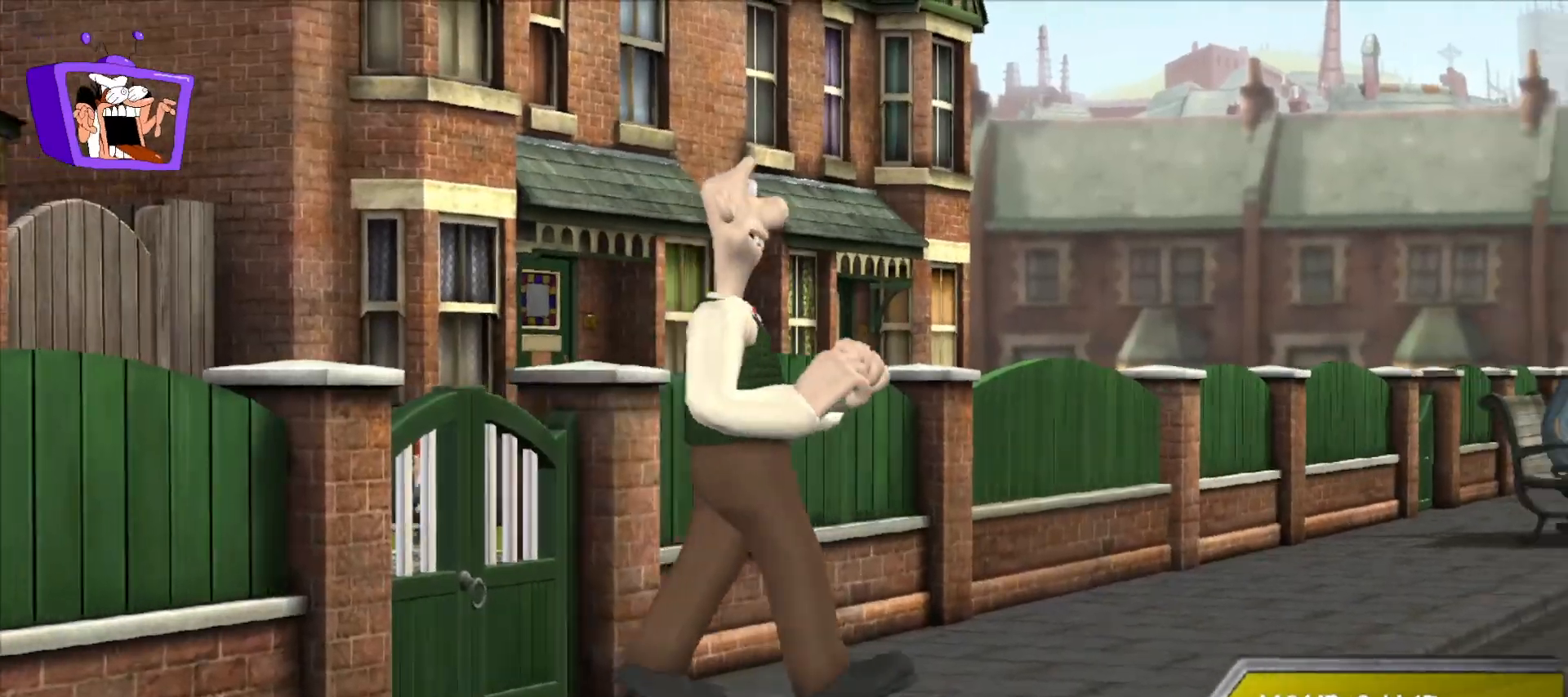
{"keys": ["d", "w"], "mouse": [], "events": [[50, "w", "down"]]}
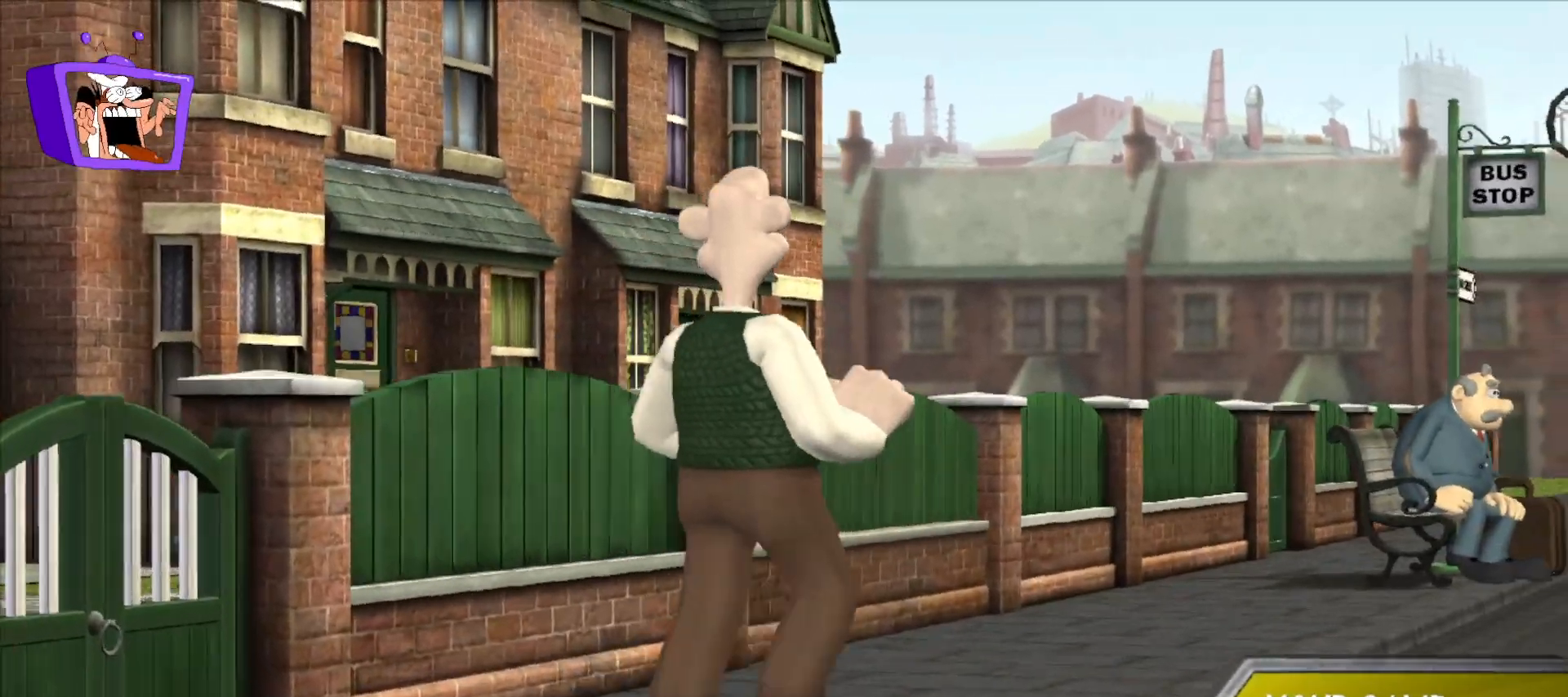
{"keys": ["d", "w"], "mouse": [], "events": []}
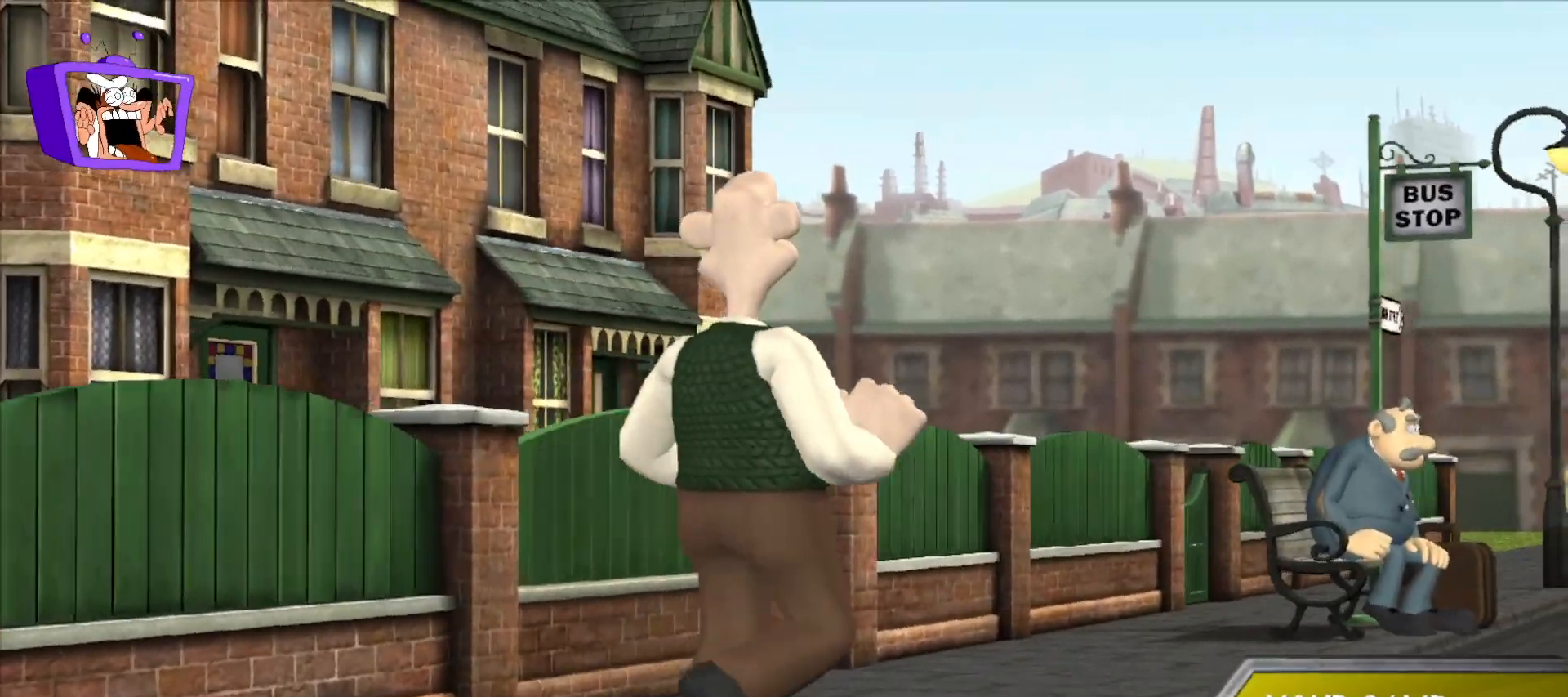
{"keys": ["d", "w"], "mouse": [], "events": []}
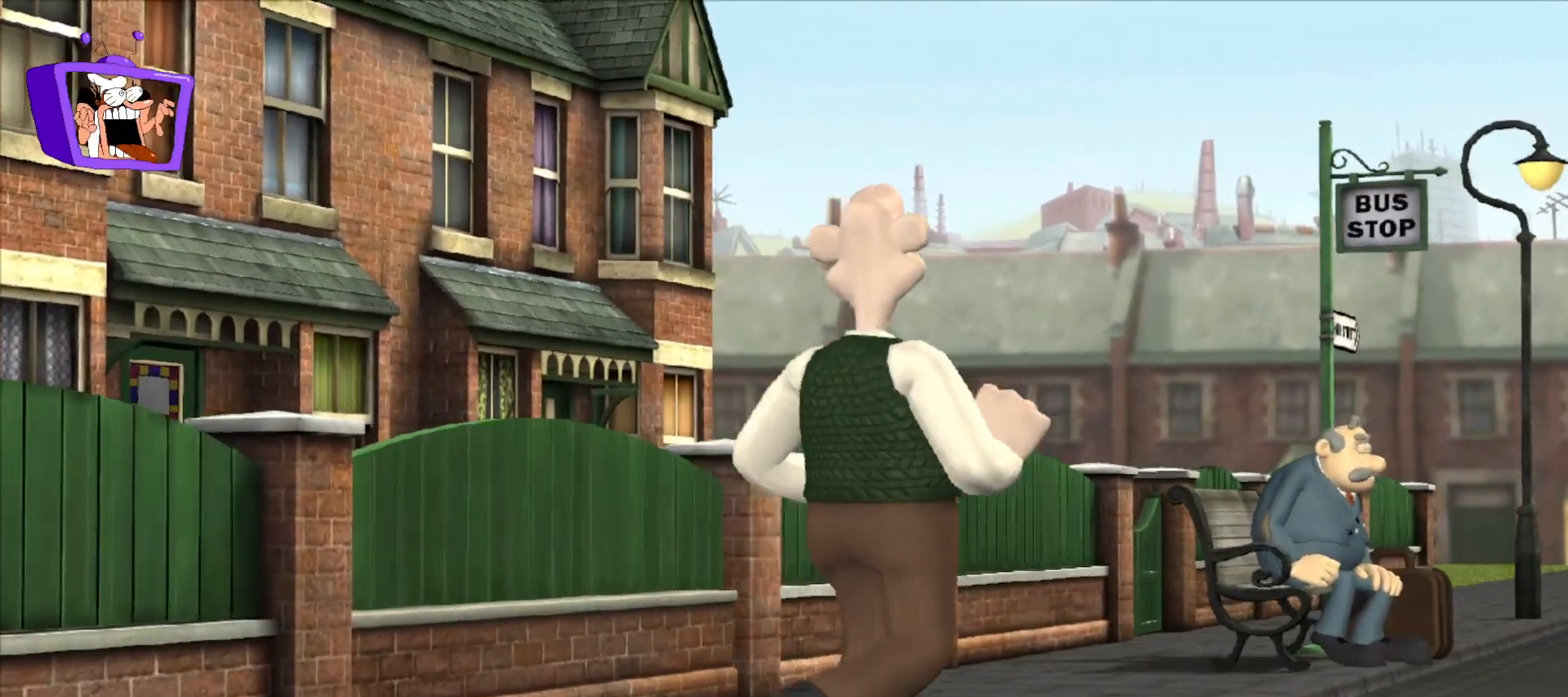
{"keys": ["d", "w"], "mouse": [], "events": []}
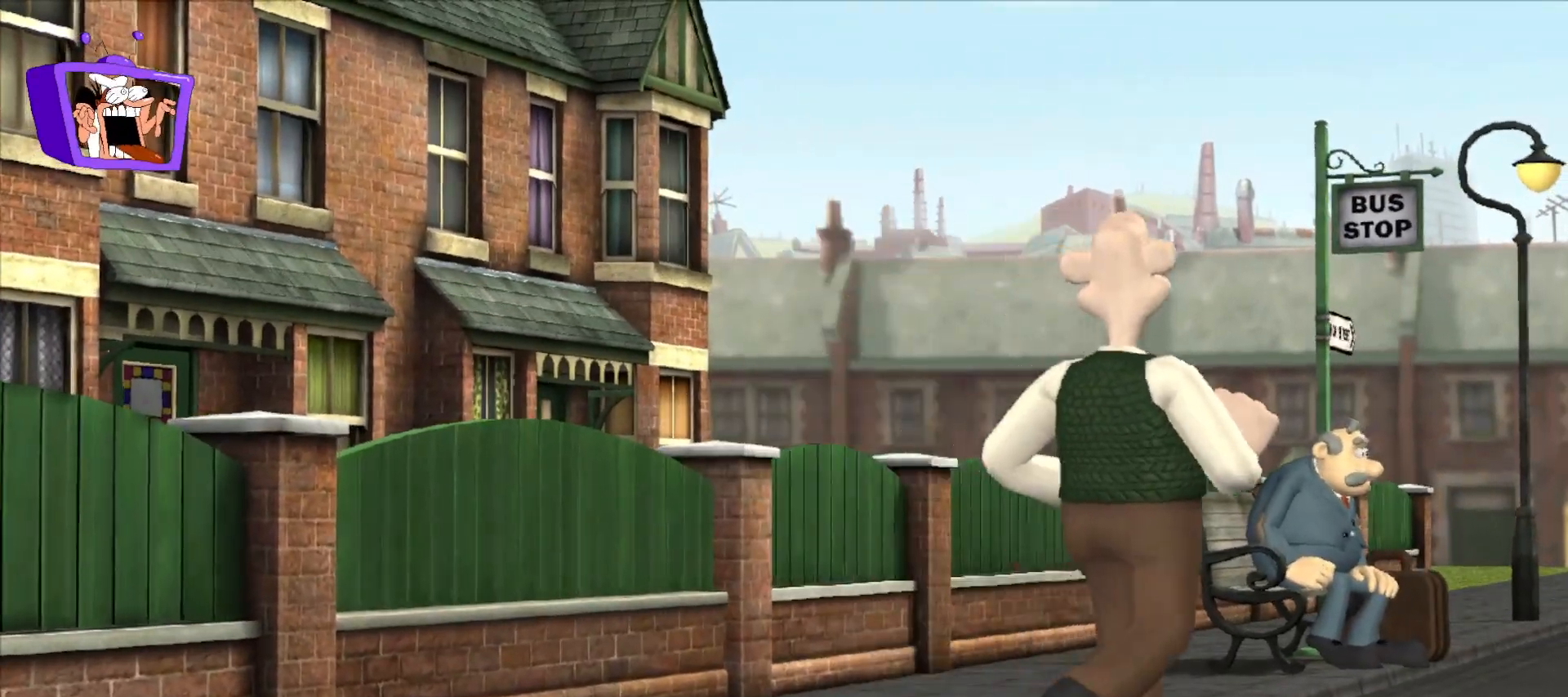
{"keys": ["d", "w"], "mouse": [], "events": [[83, "w", "up"], [400, "w", "down"]]}
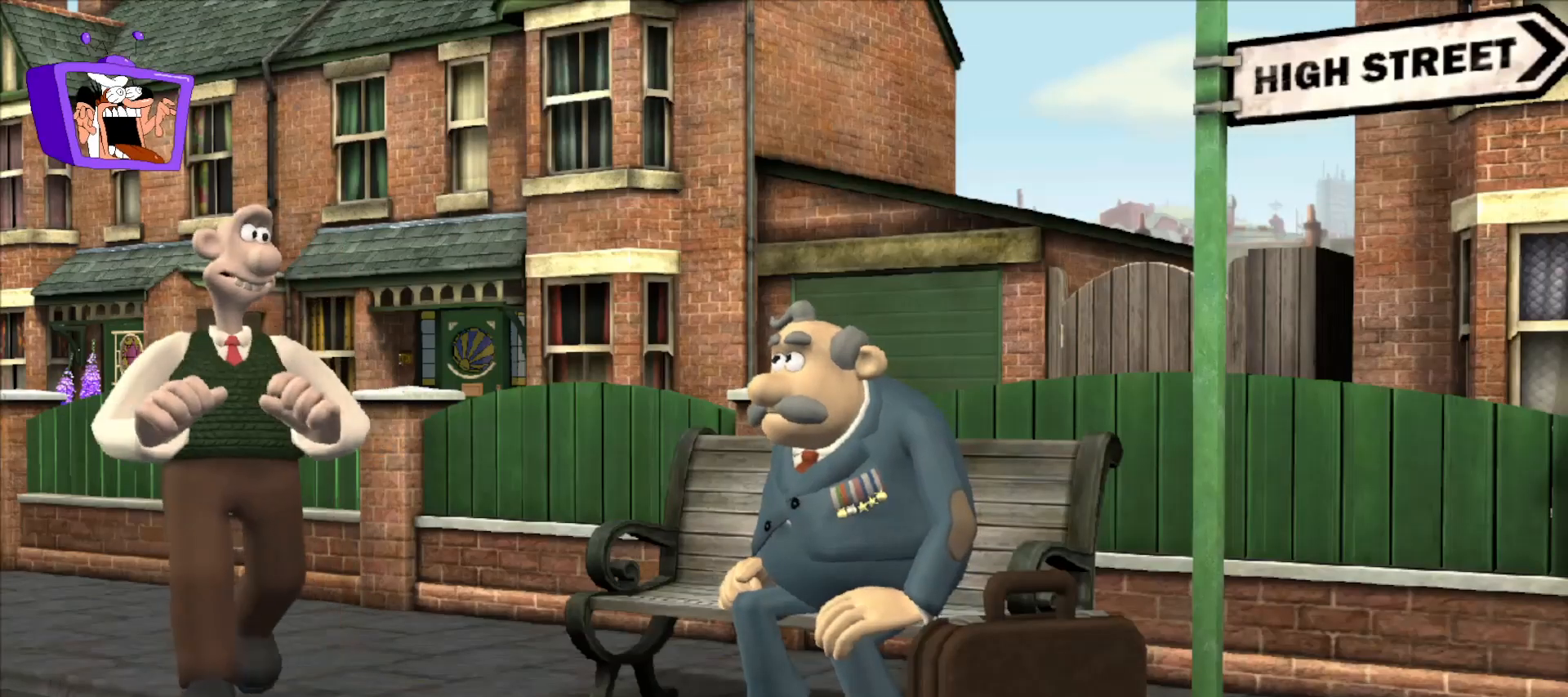
{"keys": ["d", "w"], "mouse": [], "events": []}
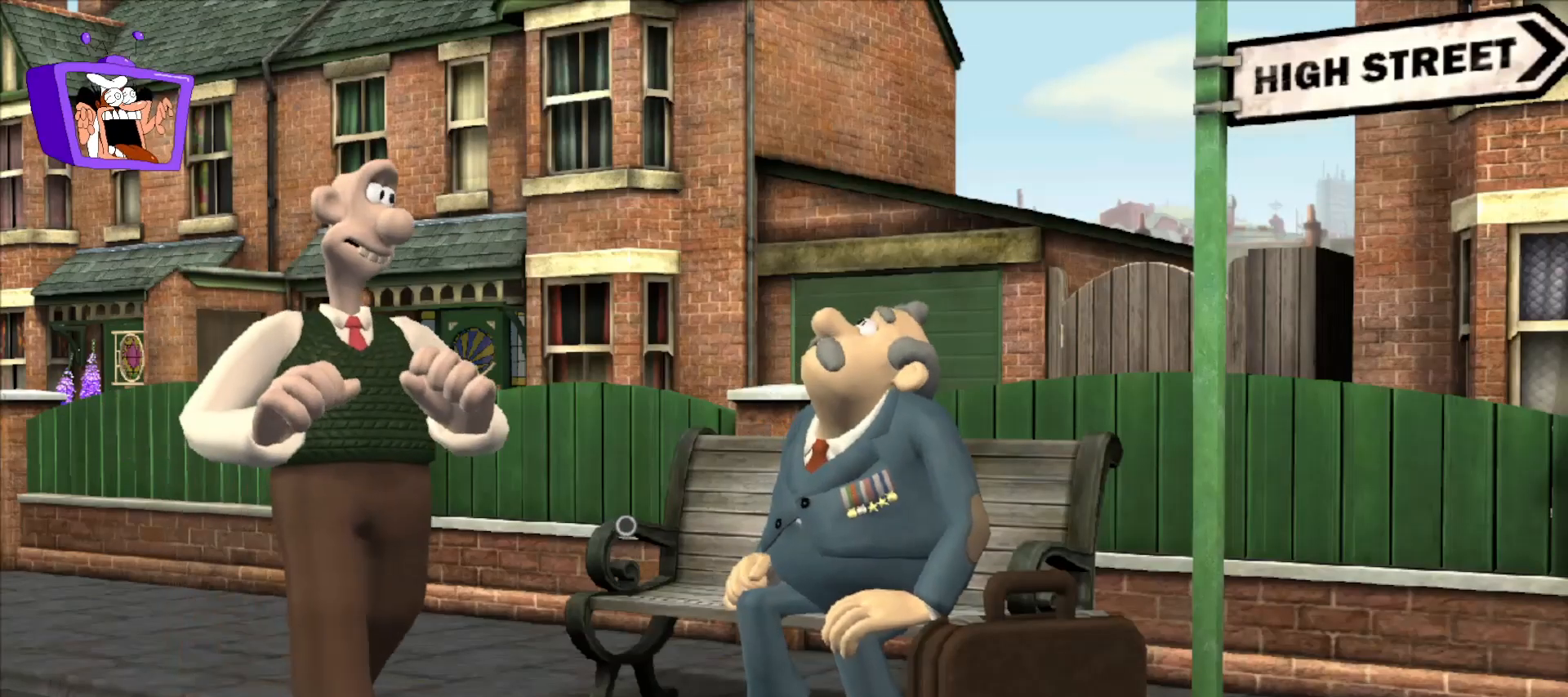
{"keys": [], "mouse": [], "events": [[383, "d", "up"], [433, "w", "up"]]}
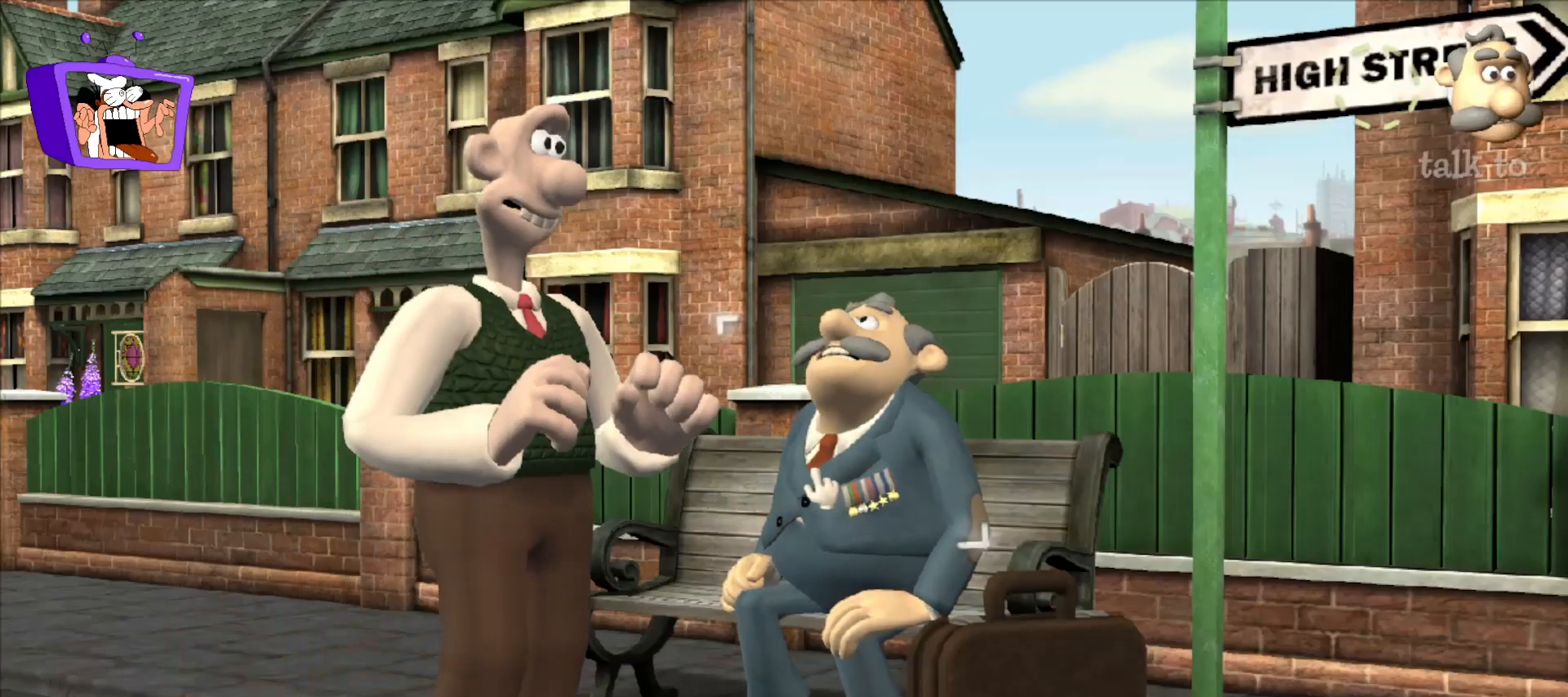
{"keys": [], "mouse": [], "events": [[167, "mouse_left", "down"], [250, "mouse_left", "up"]]}
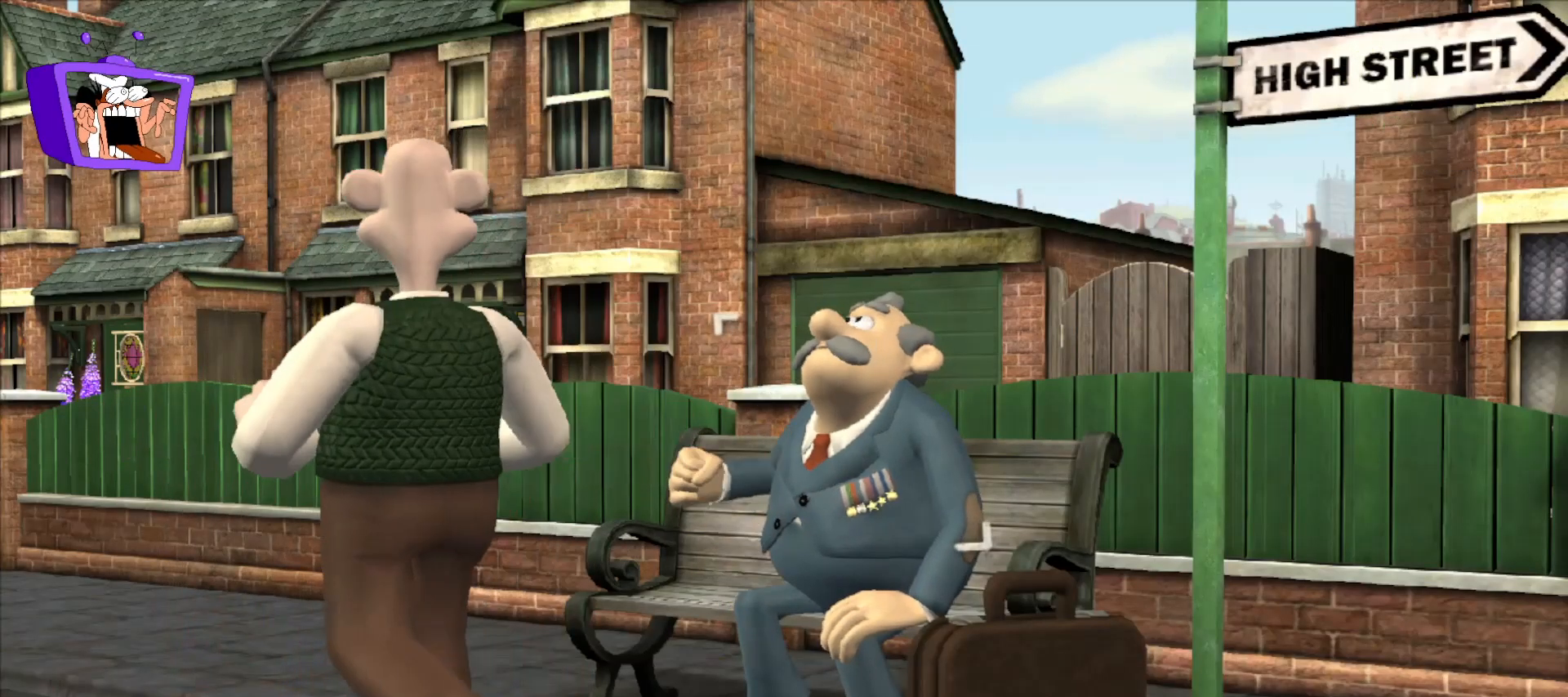
{"keys": [], "mouse": [], "events": []}
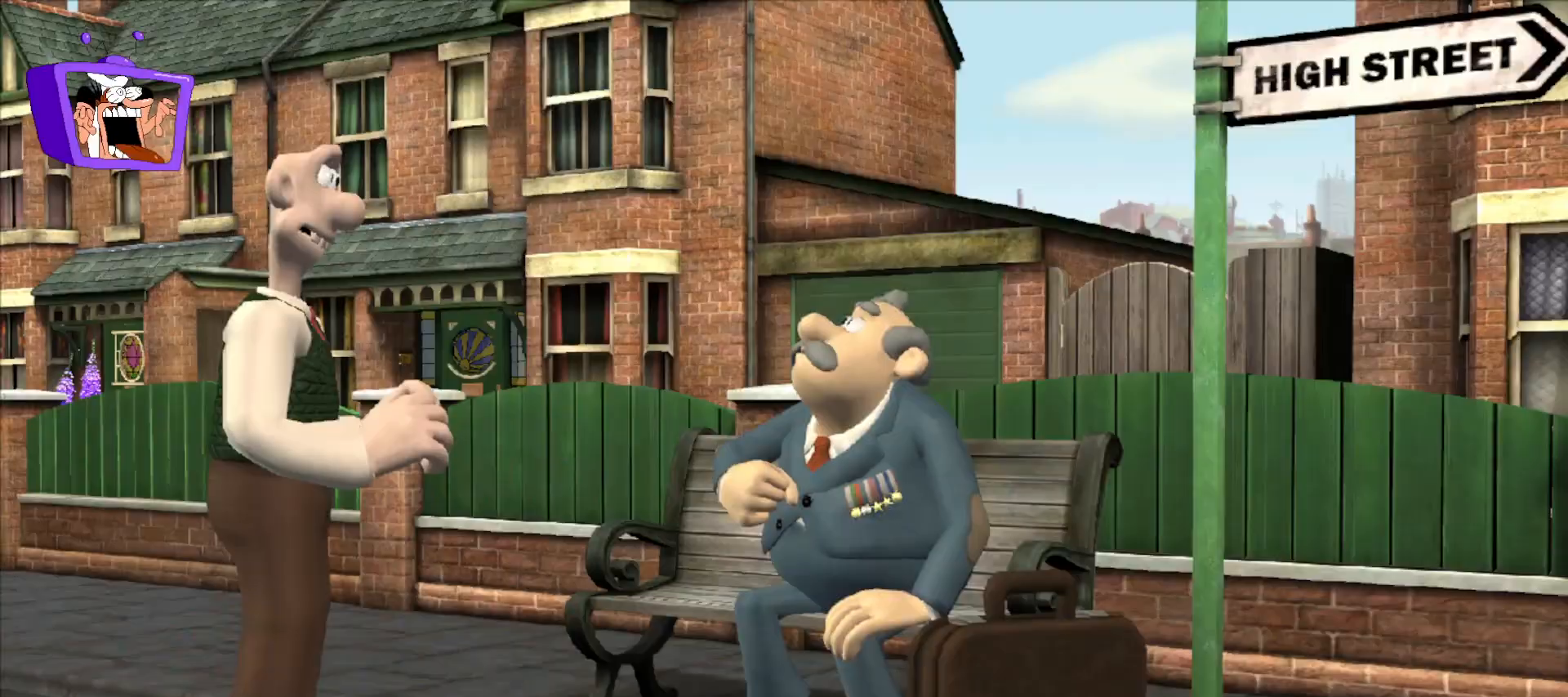
{"keys": ["f"], "mouse": [], "events": [[150, "f", "down"]]}
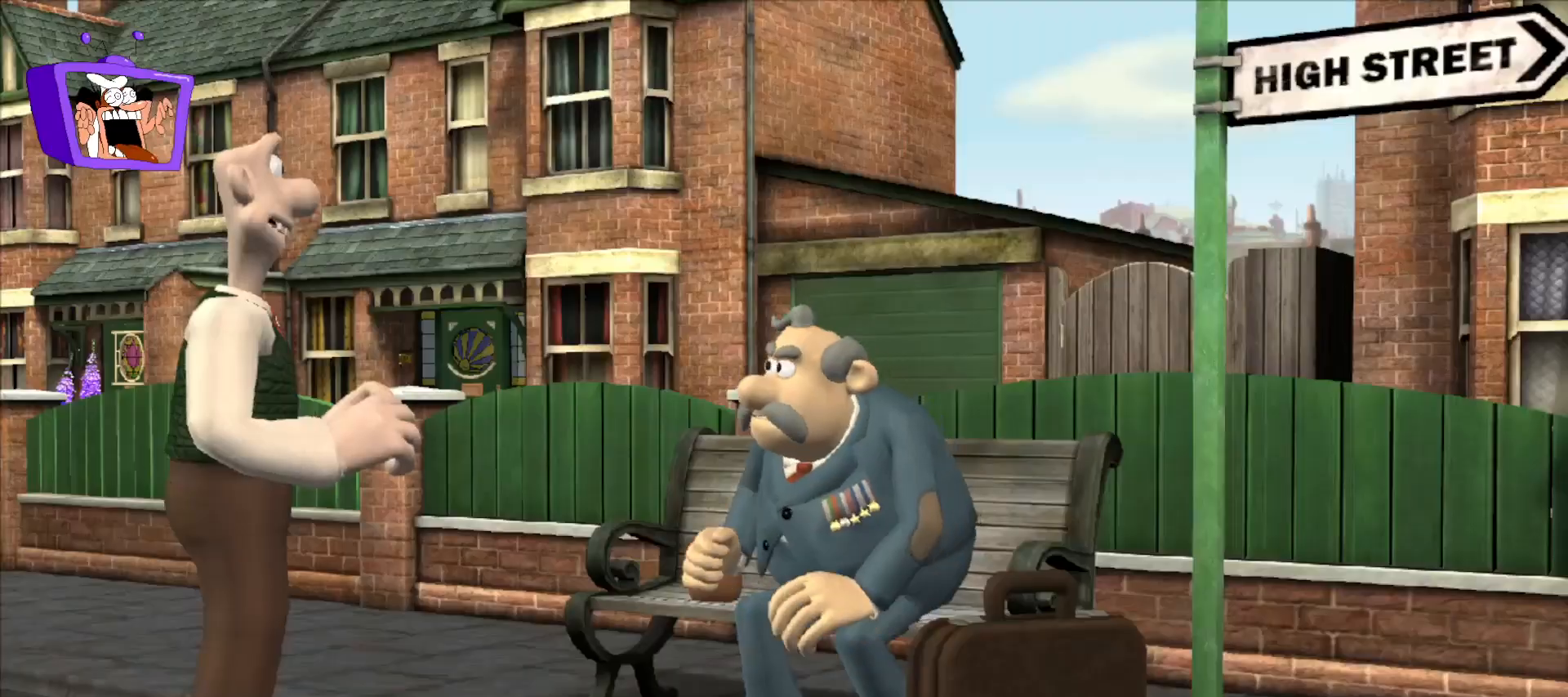
{"keys": [], "mouse": [], "events": [[217, "f", "up"]]}
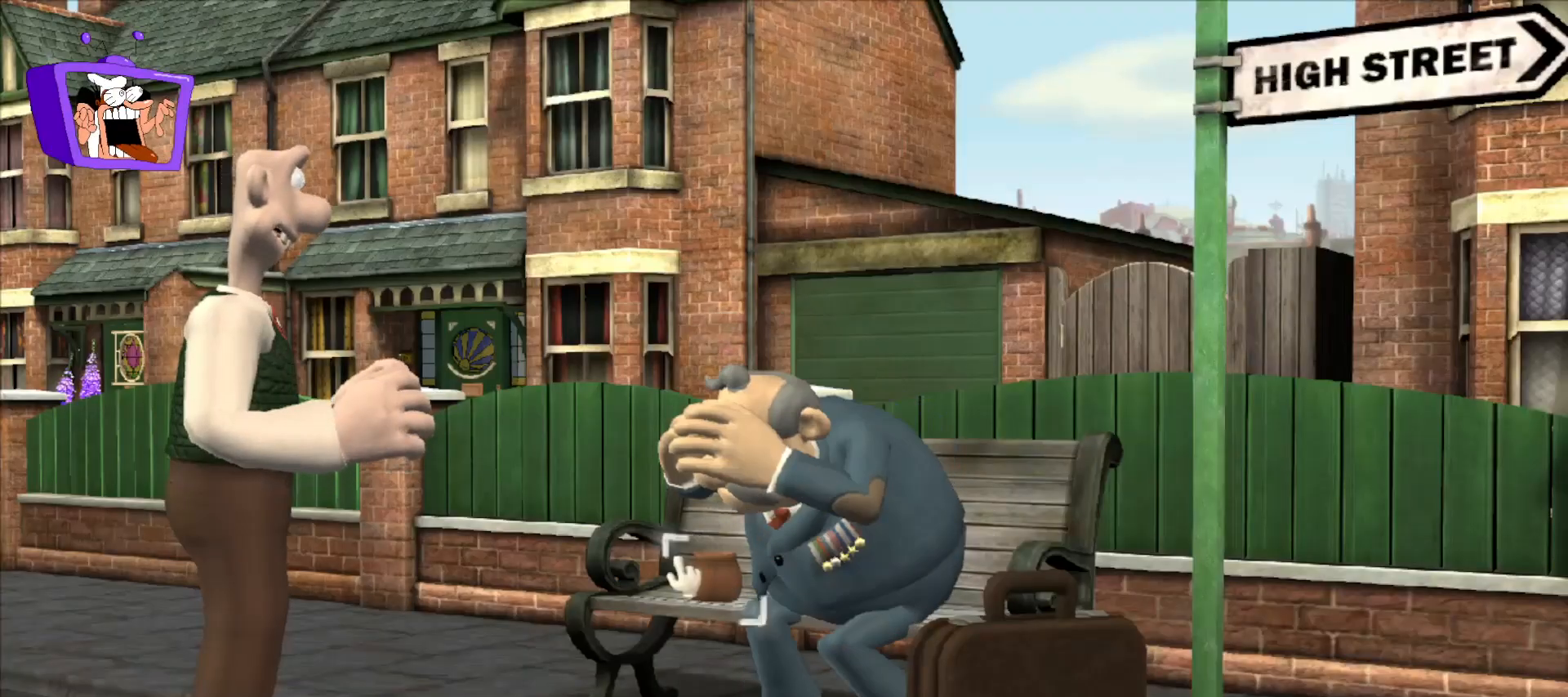
{"keys": [], "mouse": [], "events": [[317, "mouse_left", "down"], [417, "mouse_left", "up"]]}
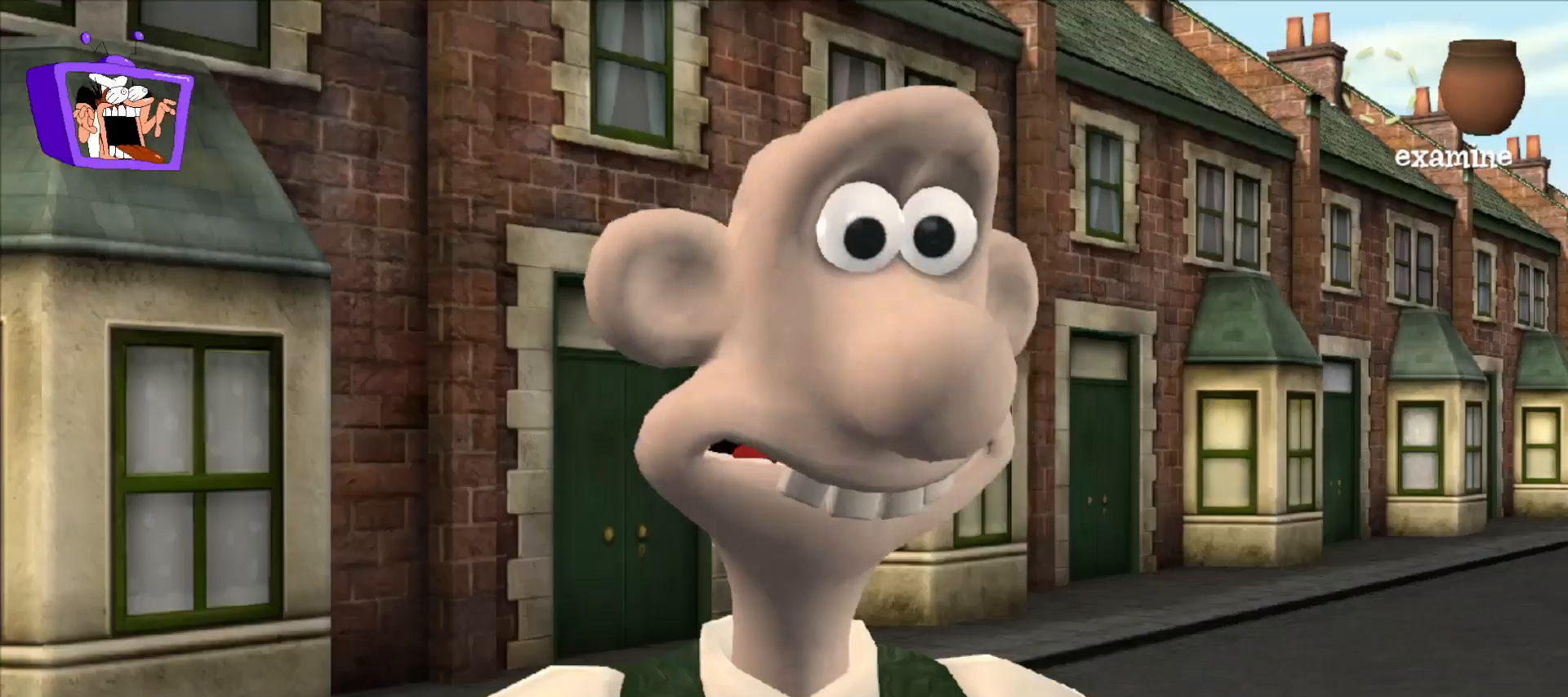
{"keys": ["f"], "mouse": [], "events": [[283, "f", "down"]]}
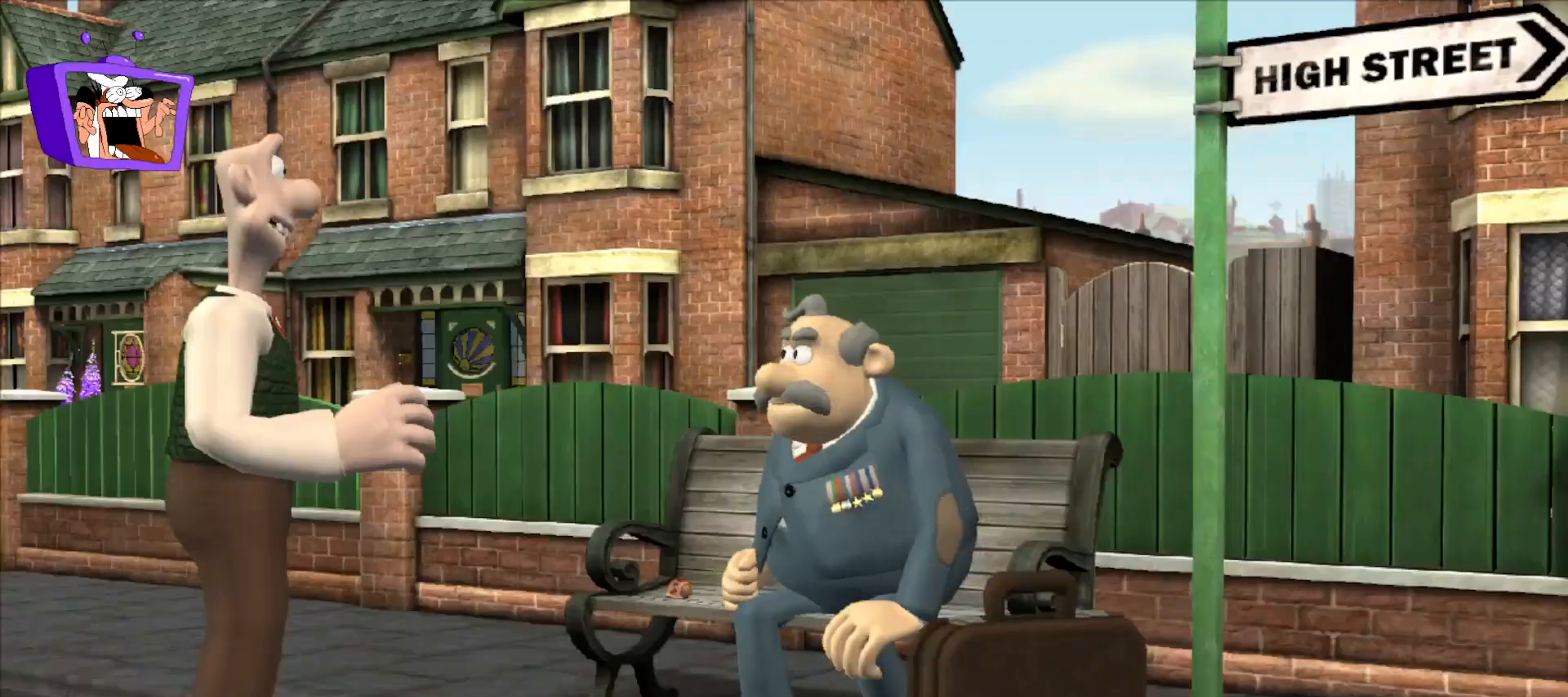
{"keys": [], "mouse": [], "events": [[167, "f", "up"]]}
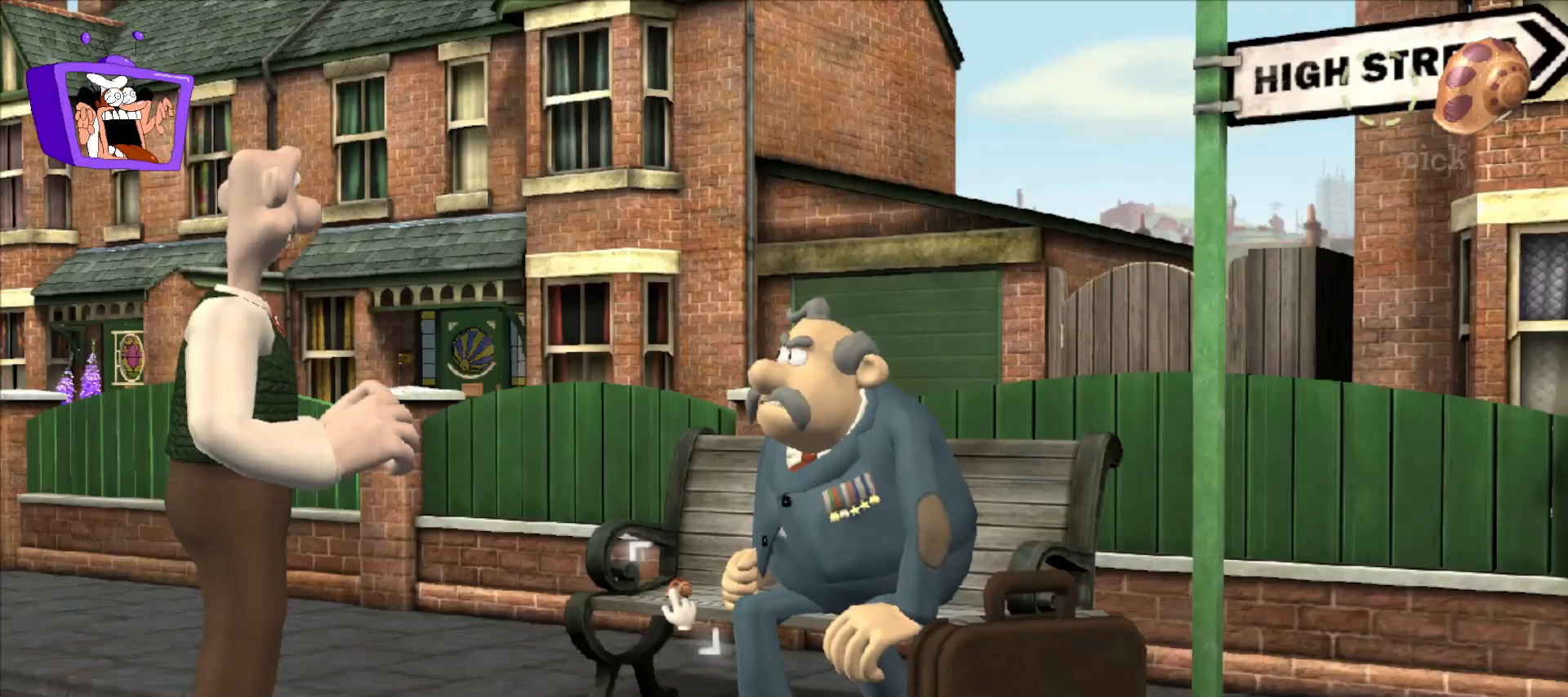
{"keys": [], "mouse": [], "events": [[33, "mouse_left", "down"], [183, "mouse_left", "up"]]}
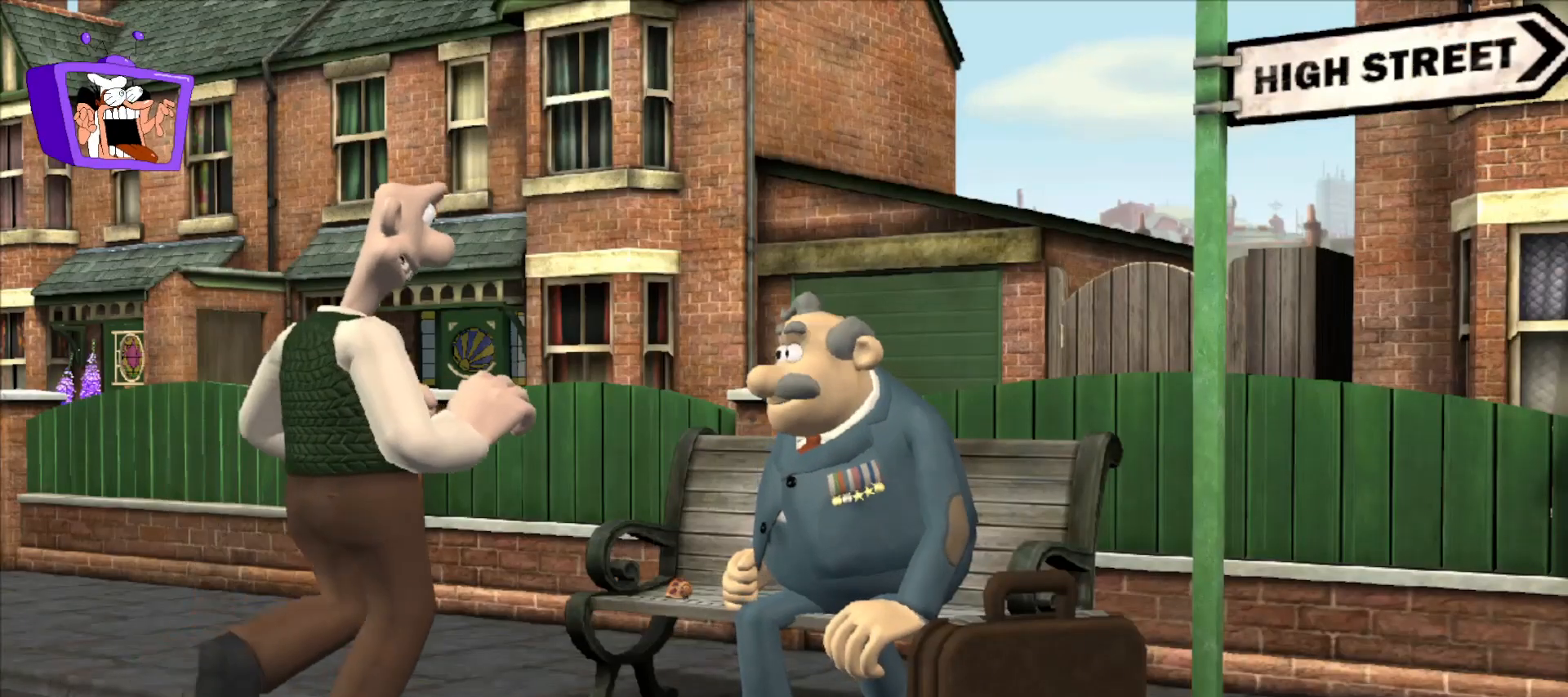
{"keys": [], "mouse": [], "events": []}
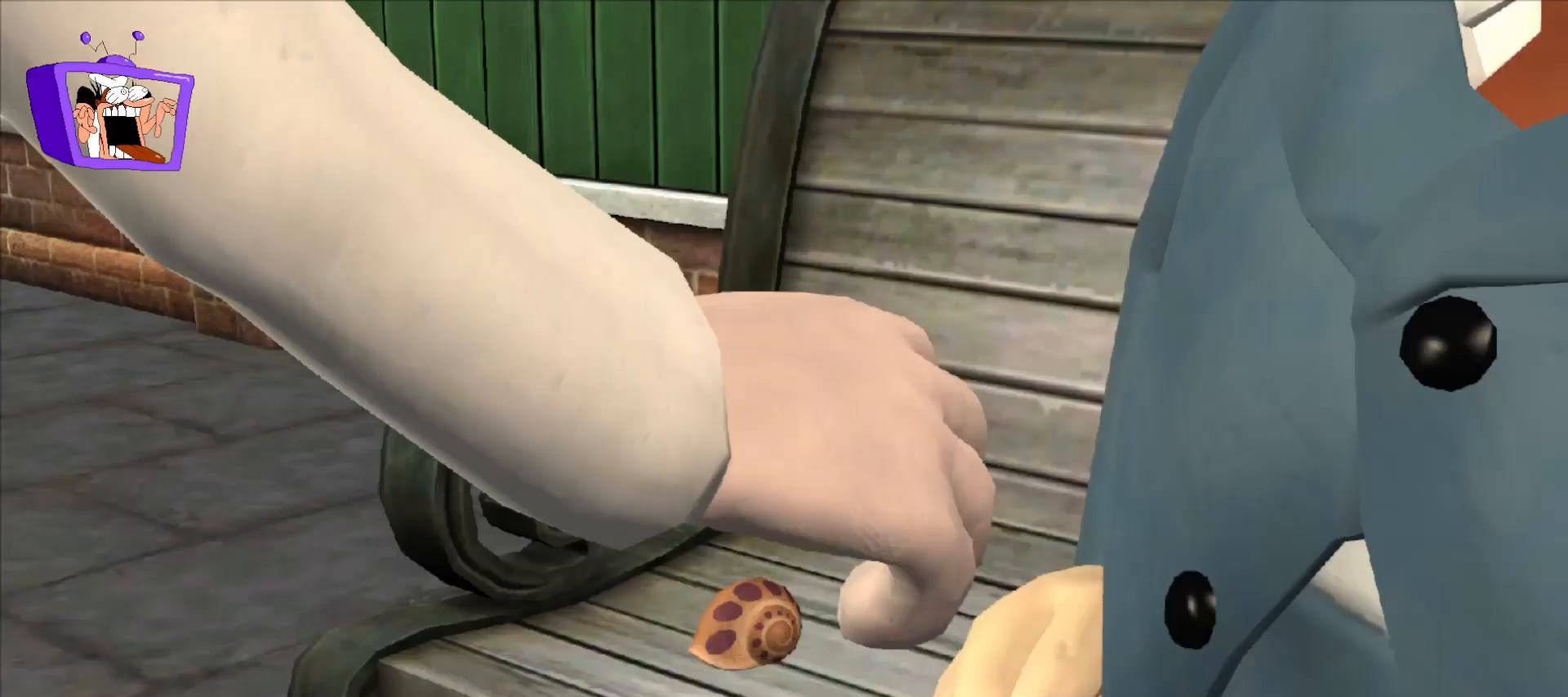
{"keys": [], "mouse": [], "events": []}
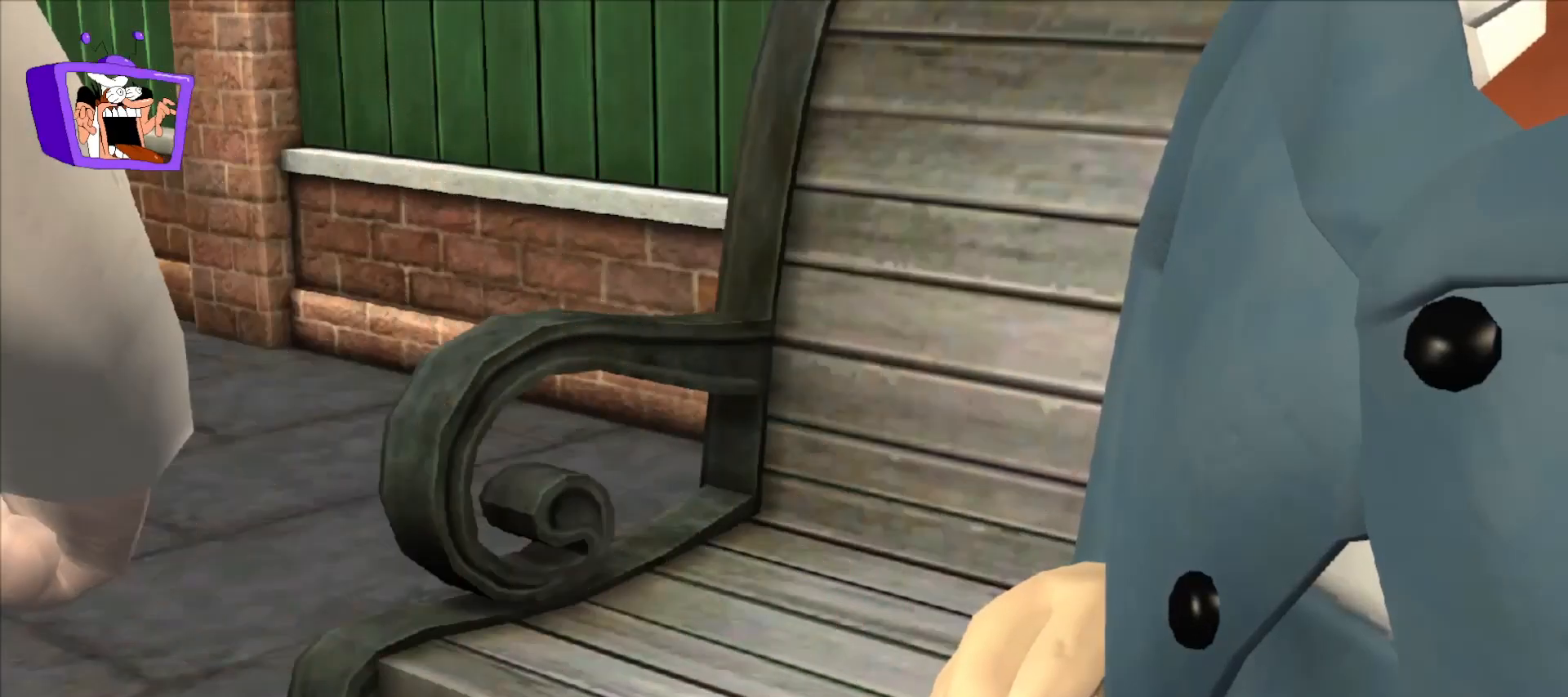
{"keys": [], "mouse": [], "events": []}
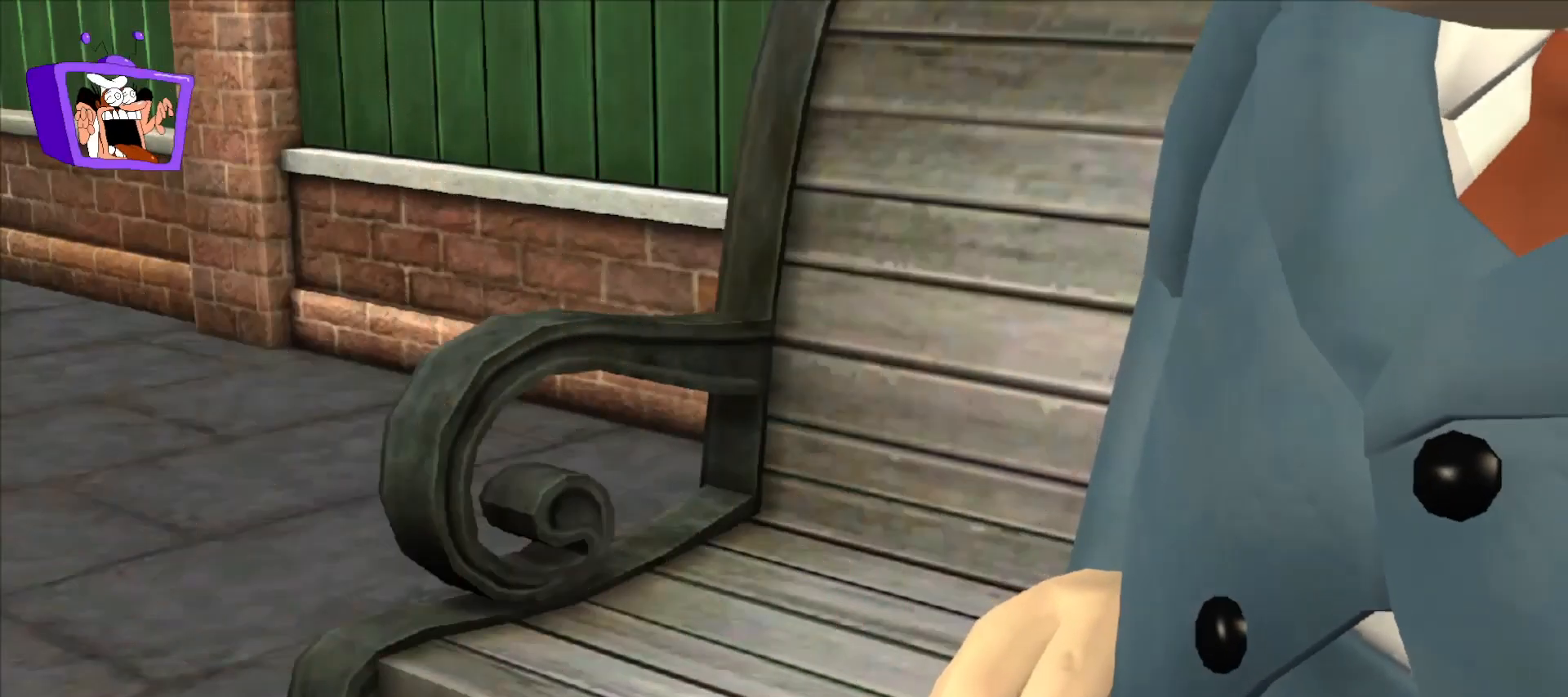
{"keys": [], "mouse": [], "events": [[150, "f", "down"], [383, "alt_r", "down"], [433, "alt_r", "up"], [433, "f", "up"]]}
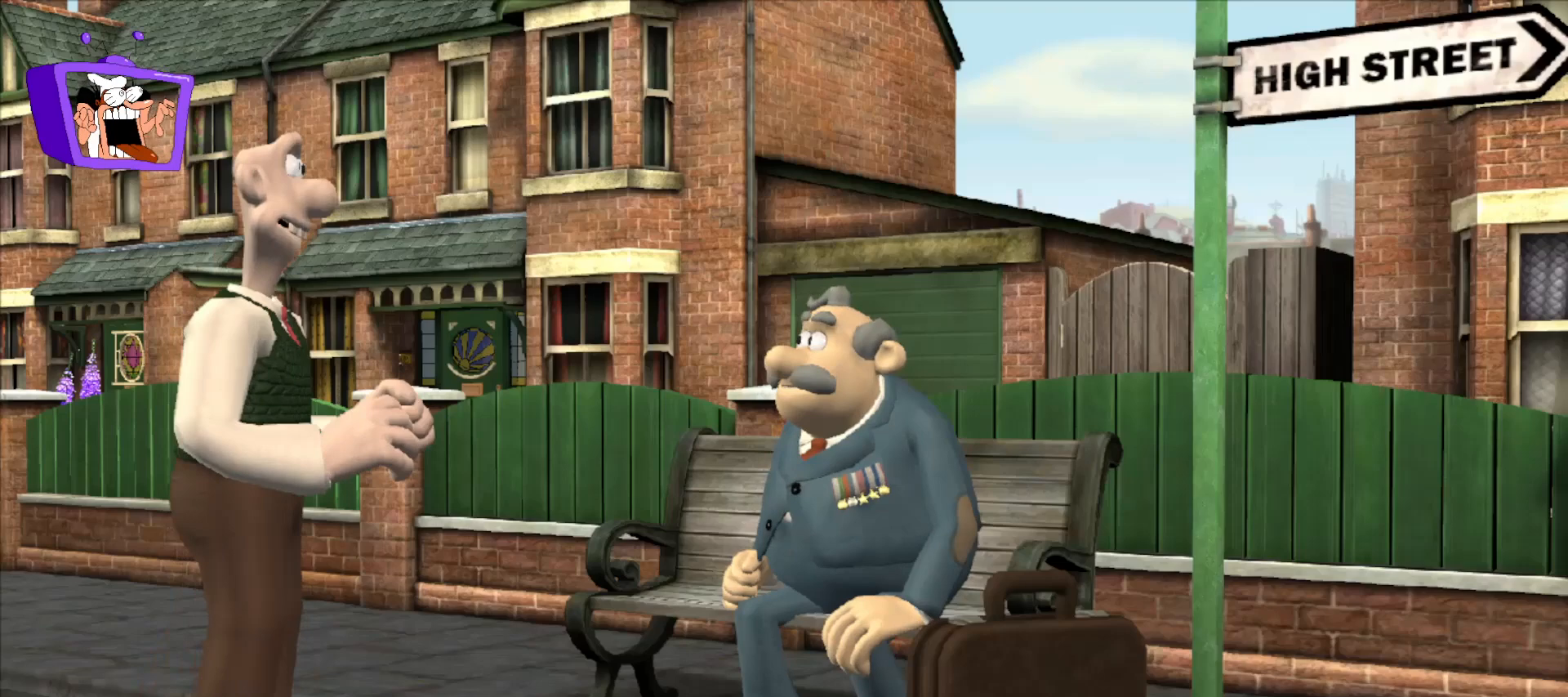
{"keys": ["d", "s"], "mouse": [], "events": [[17, "s", "down"], [167, "d", "down"]]}
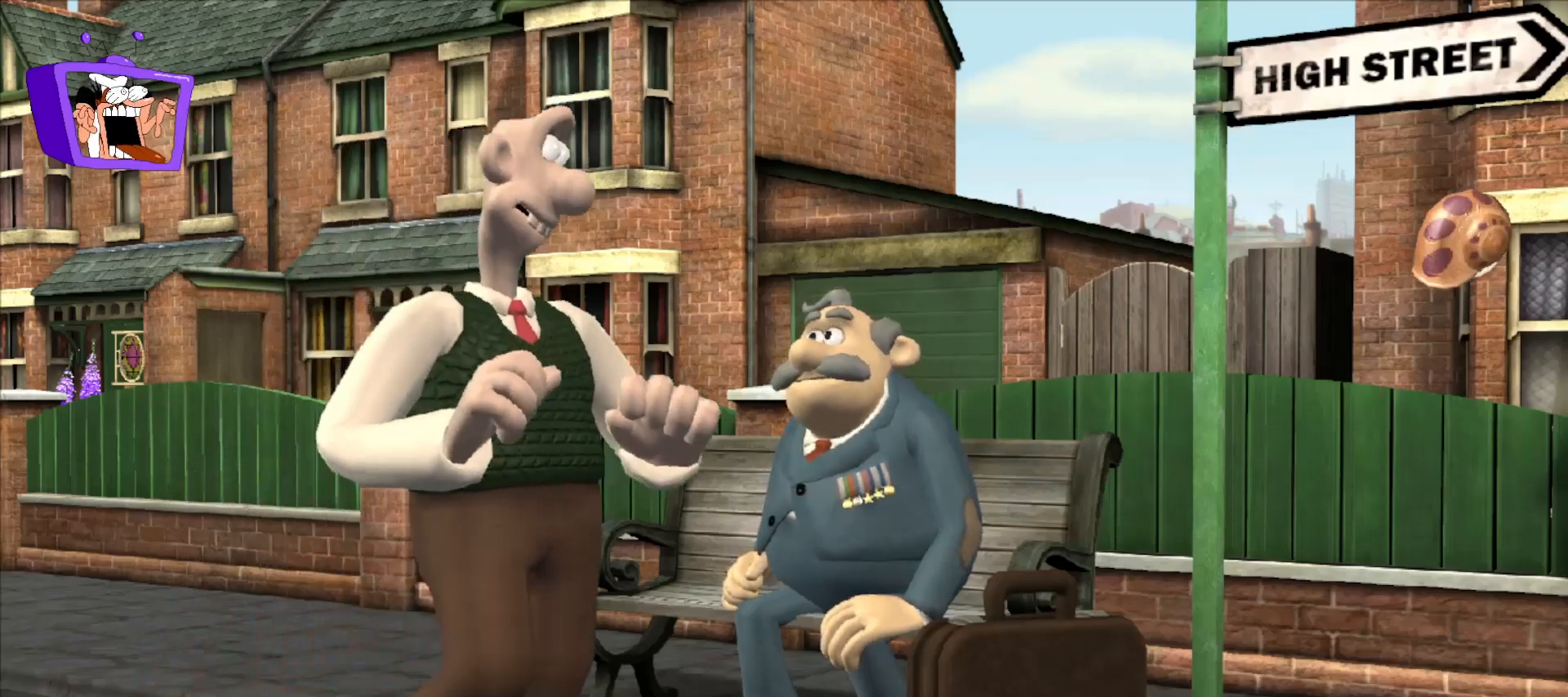
{"keys": ["d", "s"], "mouse": [], "events": []}
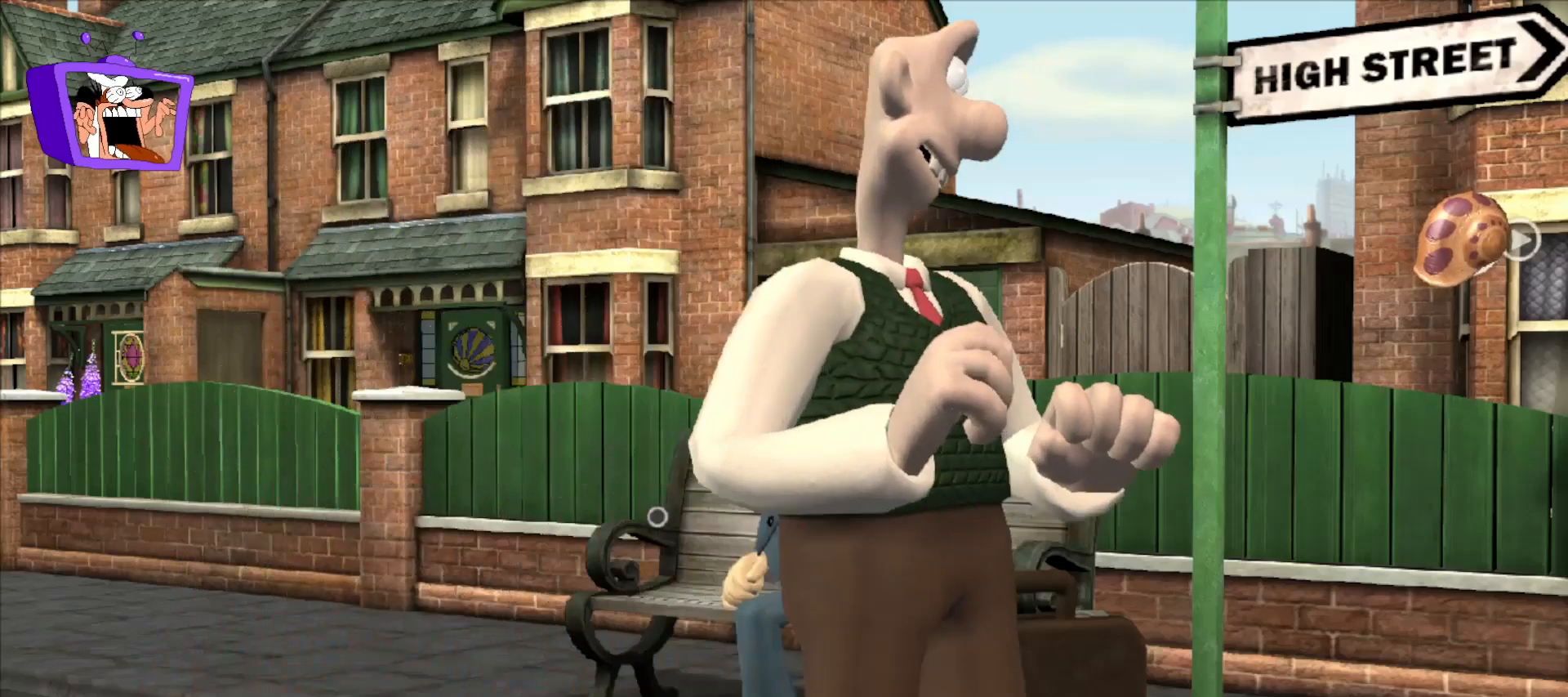
{"keys": ["d", "s"], "mouse": [], "events": []}
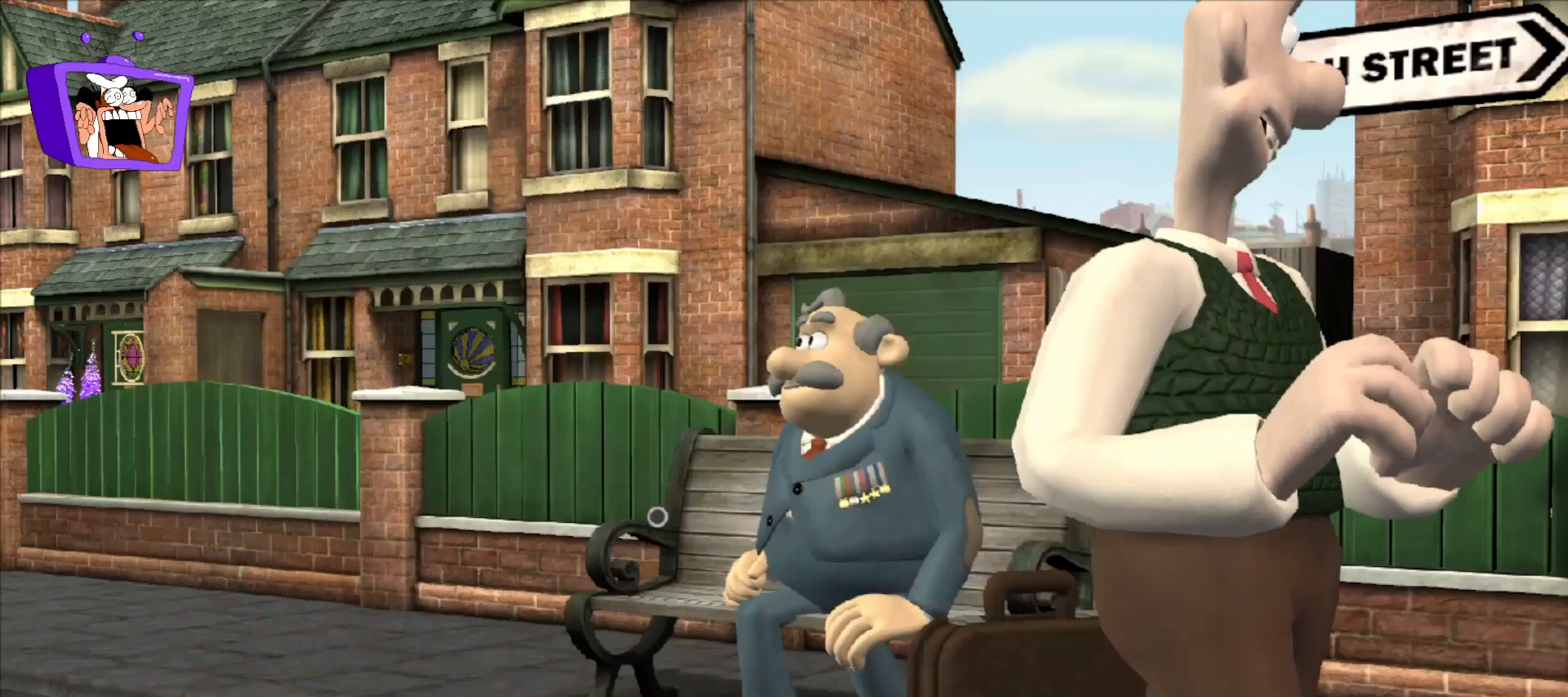
{"keys": [], "mouse": [], "events": [[167, "d", "up"], [217, "s", "up"]]}